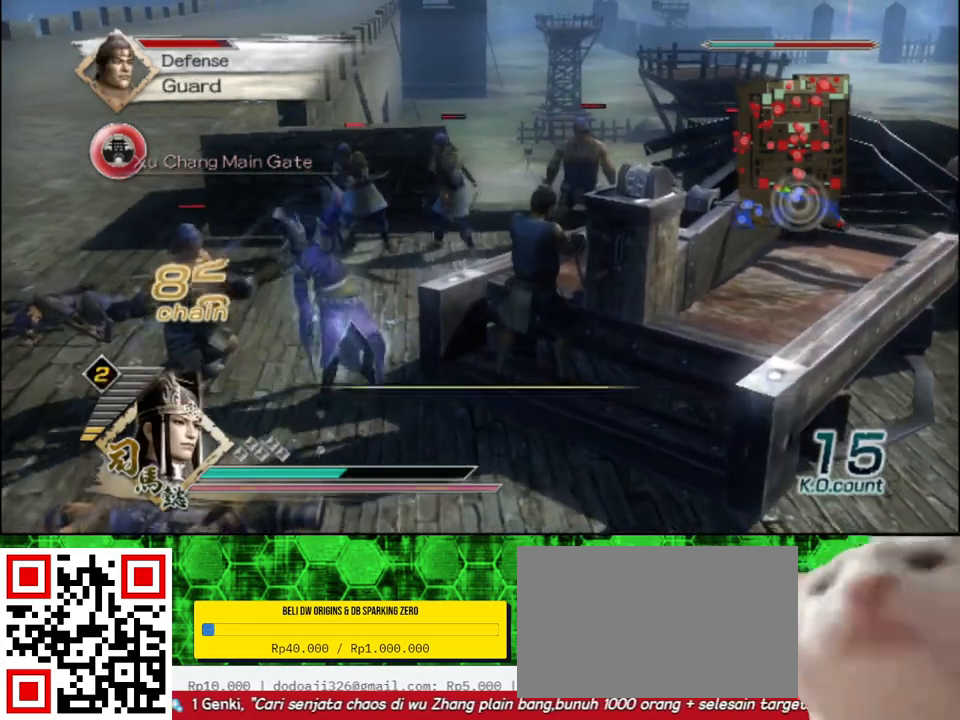
Gameplay with a controller (Xbox layout); each line is a JSON object with the inputs held at the frame after it. "events" lists button and stick changes between this image and that frame as [ms after this image, input, new state], when the widget could be followed in between.
{"buttons": ["X"], "left_stick": "down-right", "right_stick": "center", "events": [[467, "left_stick", "down-right"]]}
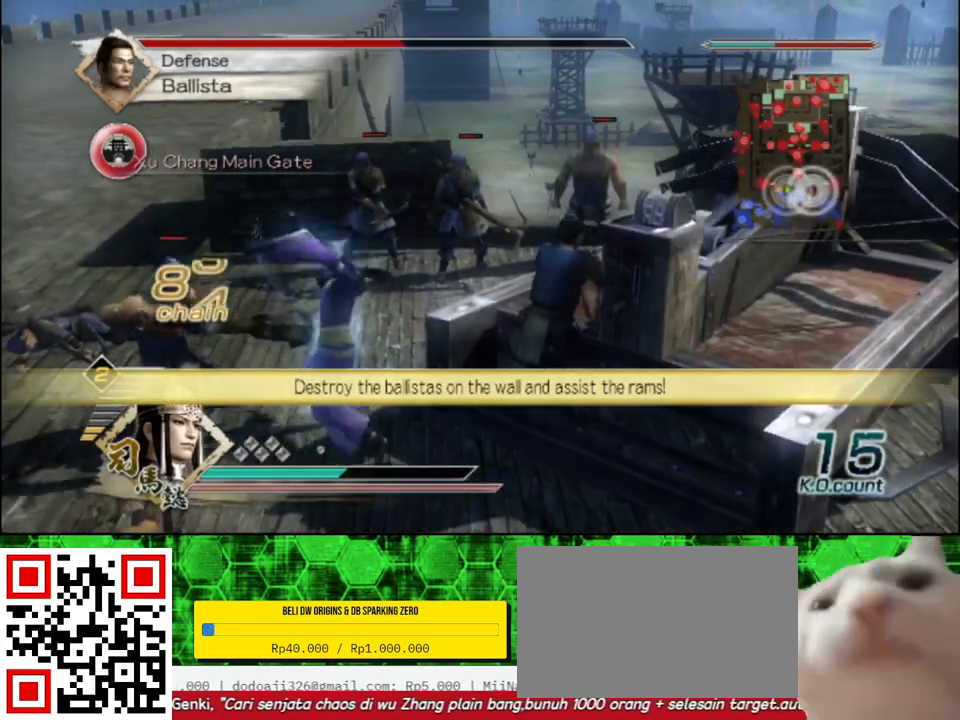
{"buttons": [], "left_stick": "down-right", "right_stick": "center"}
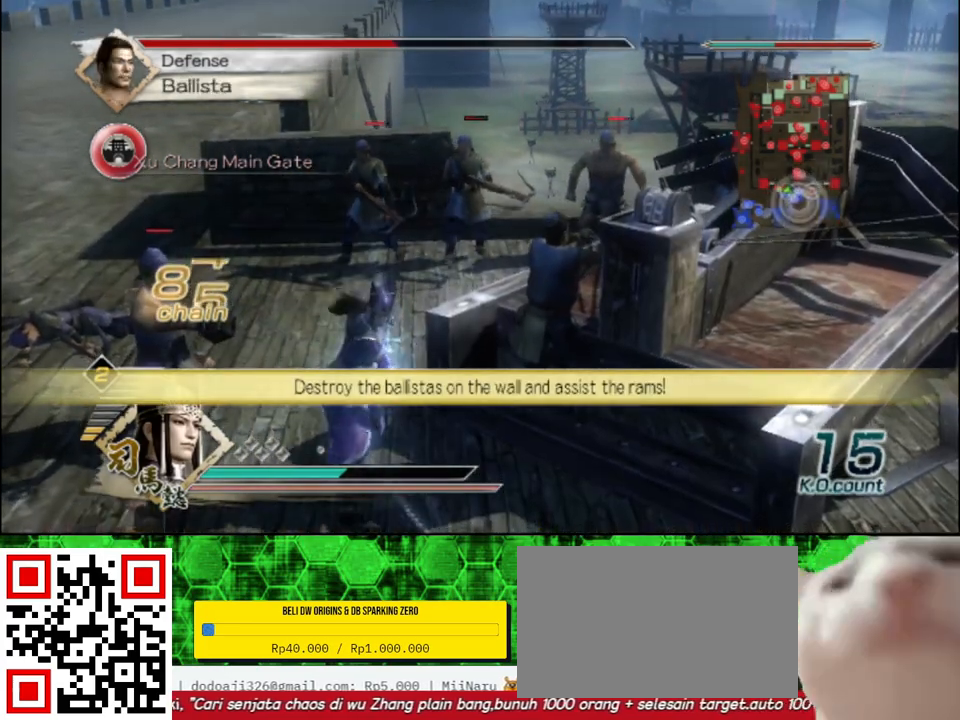
{"buttons": ["X"], "left_stick": "right", "right_stick": "center"}
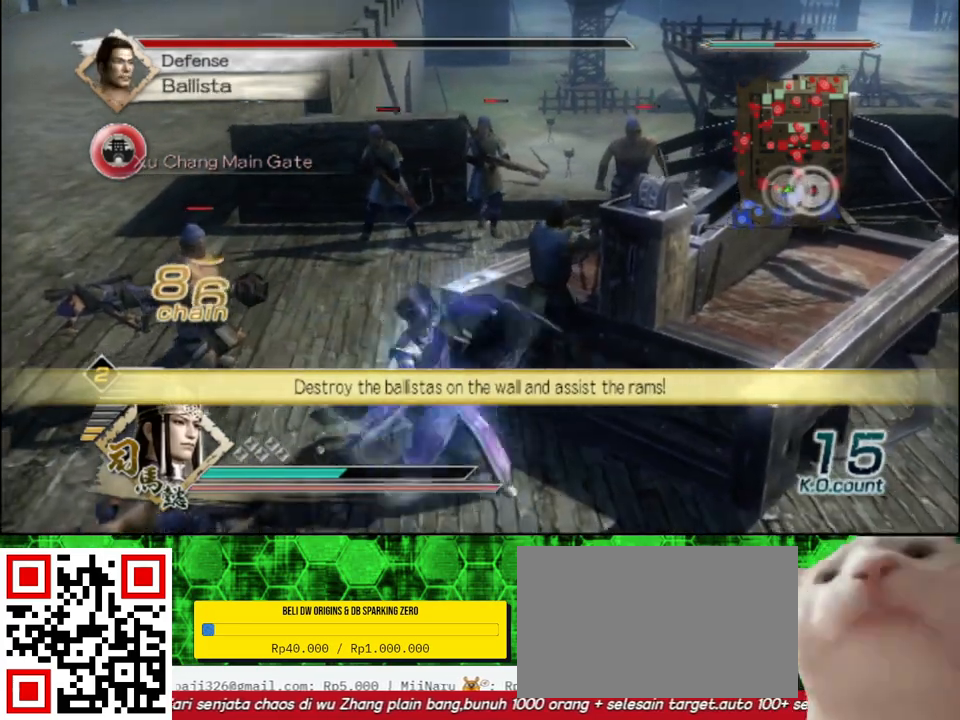
{"buttons": [], "left_stick": "right", "right_stick": "center"}
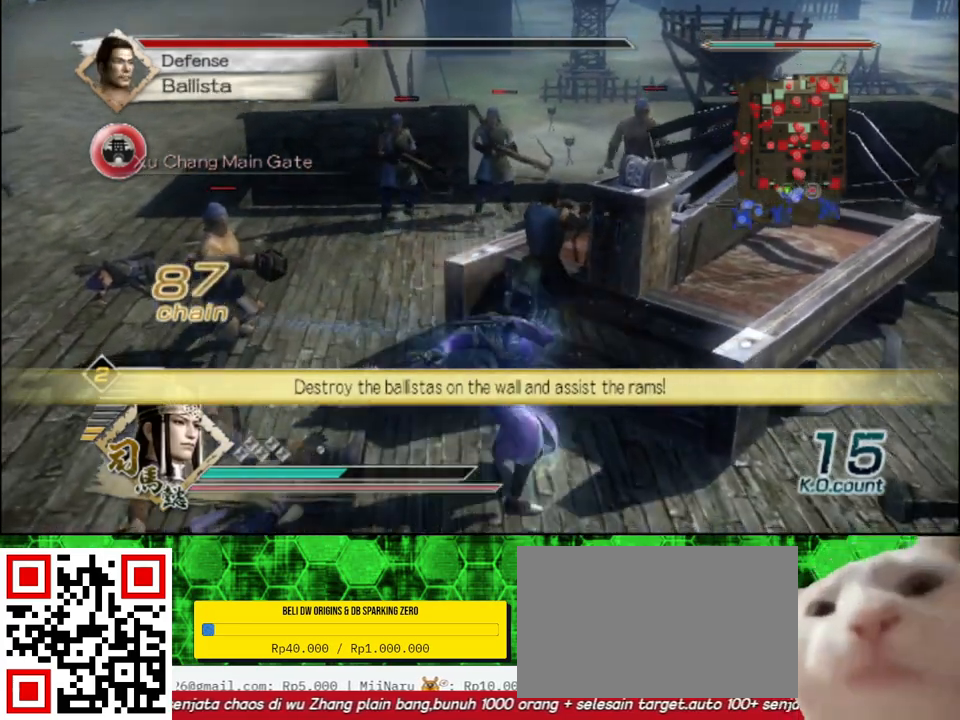
{"buttons": ["X"], "left_stick": "up-right", "right_stick": "center"}
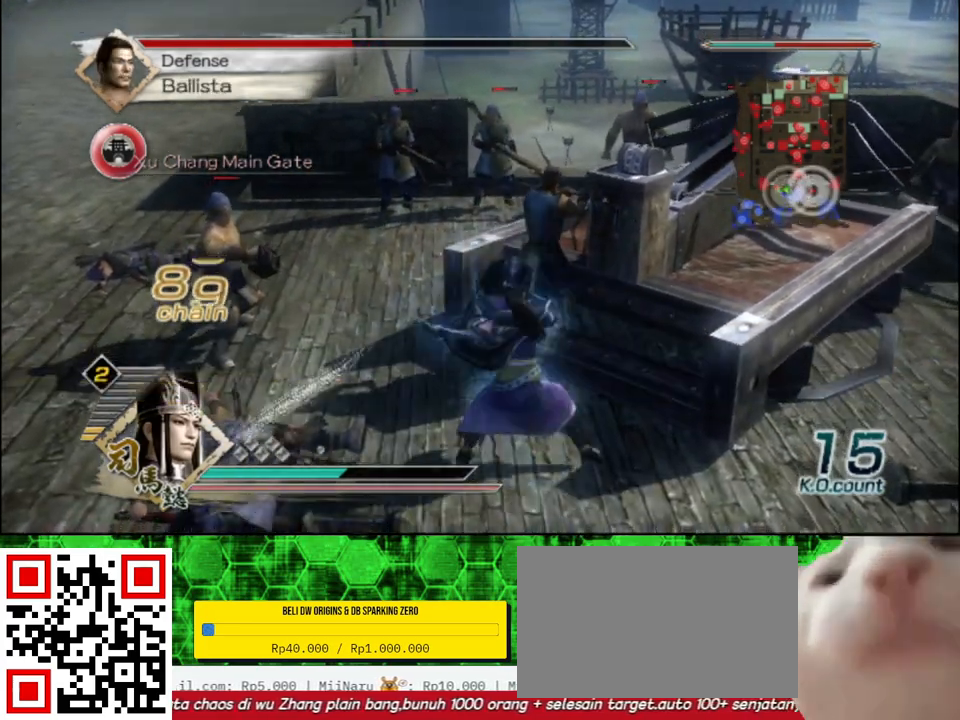
{"buttons": [], "left_stick": "up-right", "right_stick": "center"}
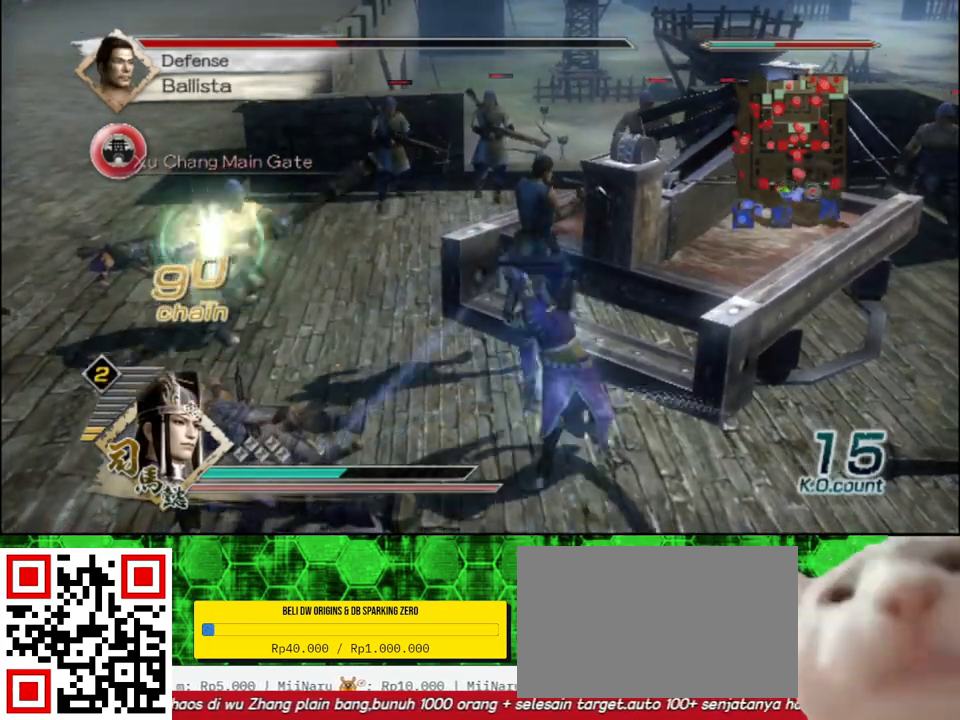
{"buttons": [], "left_stick": "up-right", "right_stick": "center", "events": []}
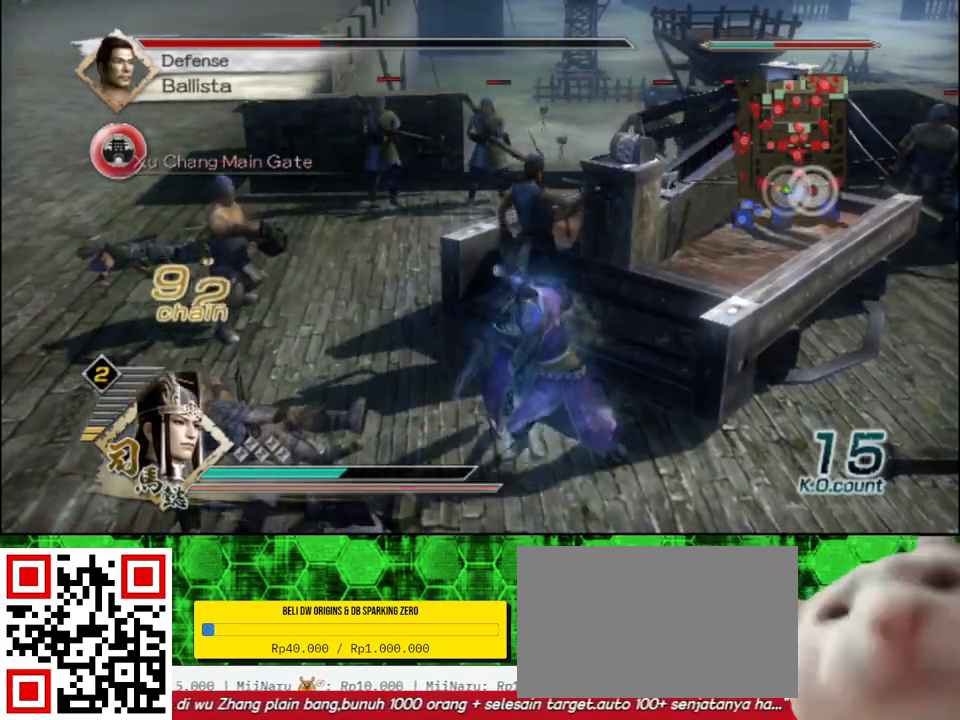
{"buttons": ["X"], "left_stick": "up-right", "right_stick": "center"}
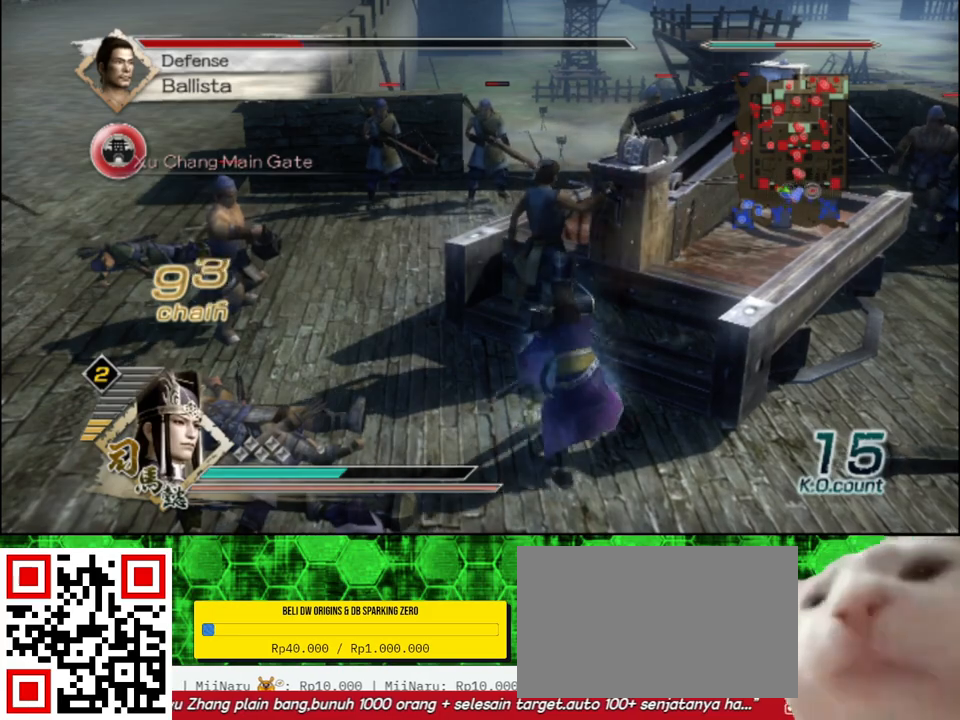
{"buttons": [], "left_stick": "up-right", "right_stick": "center"}
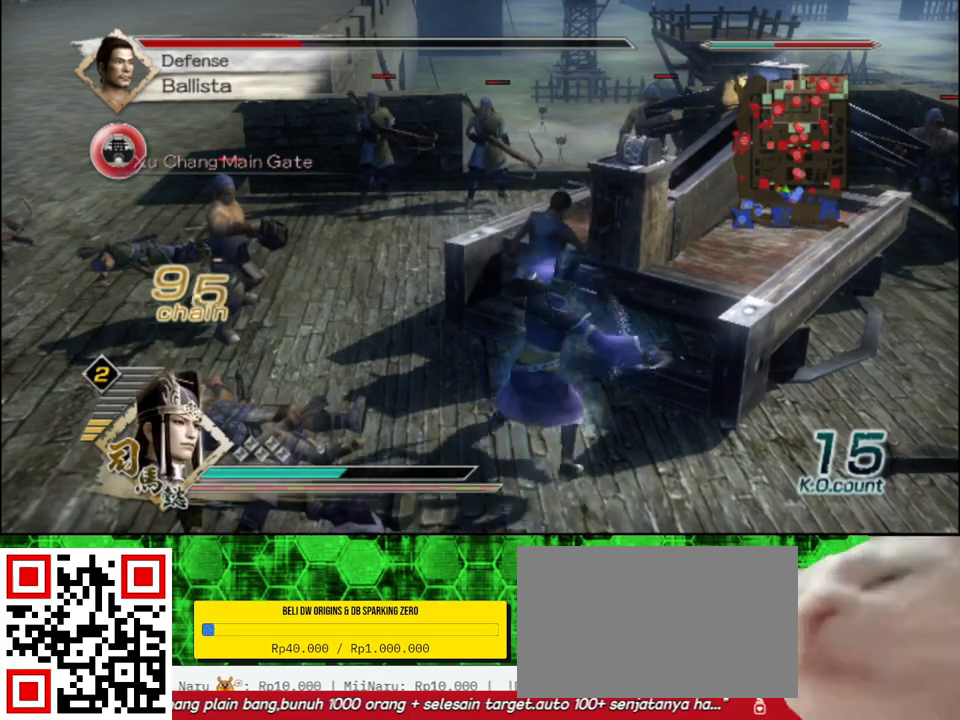
{"buttons": ["X"], "left_stick": "up-right", "right_stick": "center"}
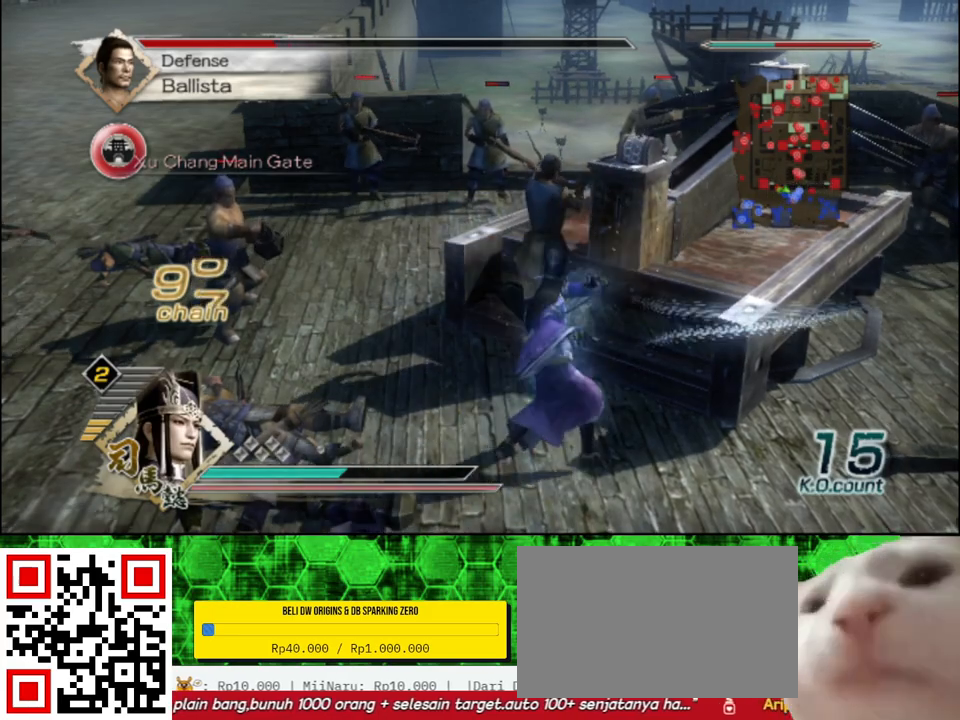
{"buttons": [], "left_stick": "up-right", "right_stick": "center"}
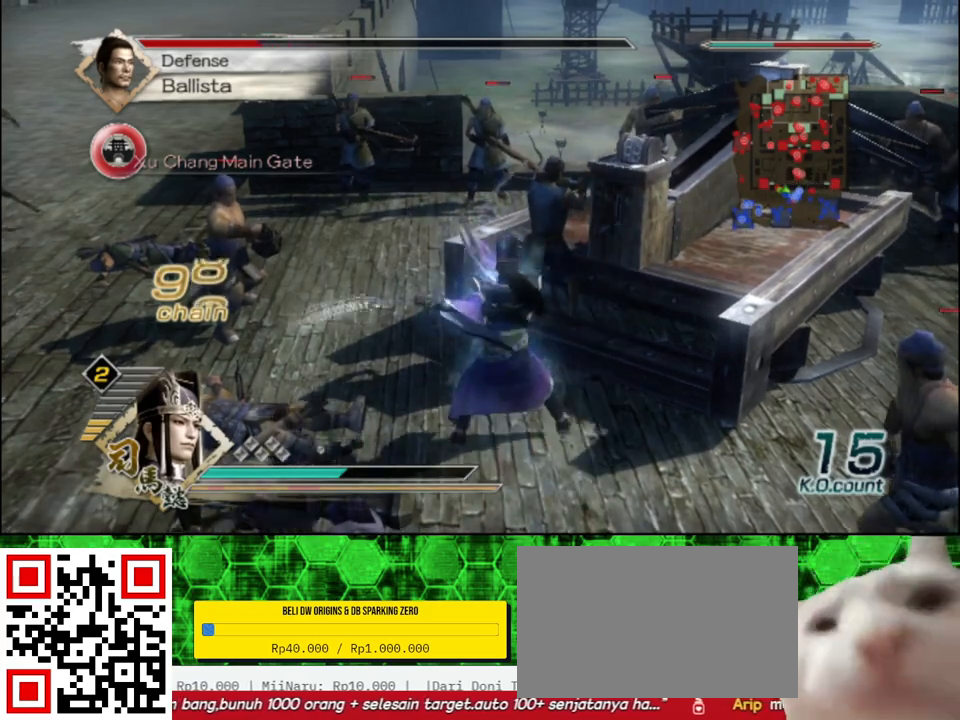
{"buttons": ["X"], "left_stick": "up-right", "right_stick": "center"}
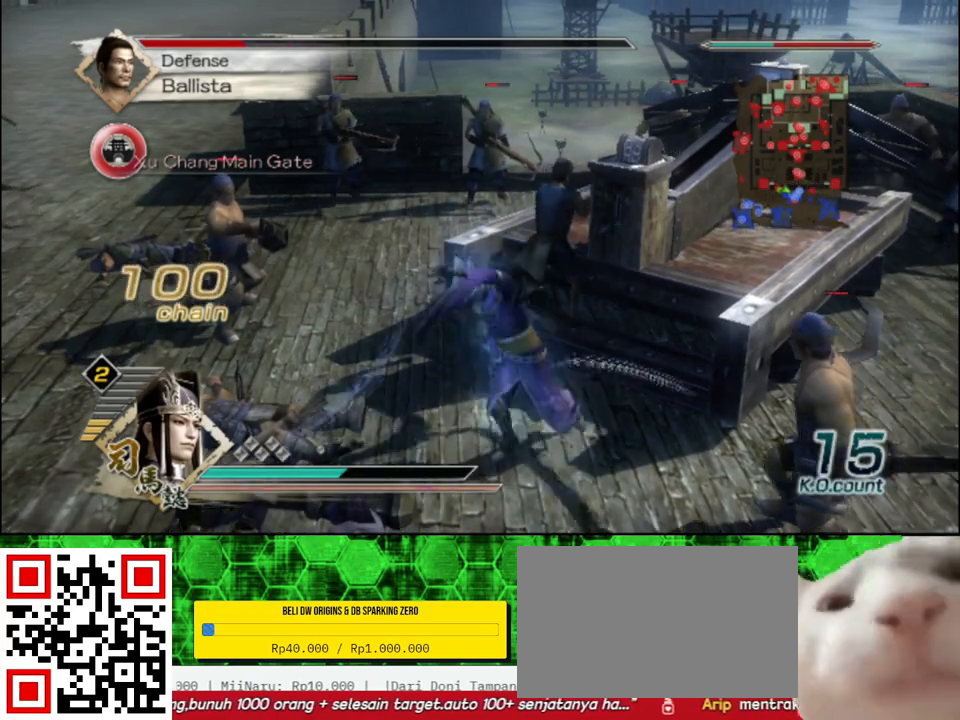
{"buttons": [], "left_stick": "right", "right_stick": "center"}
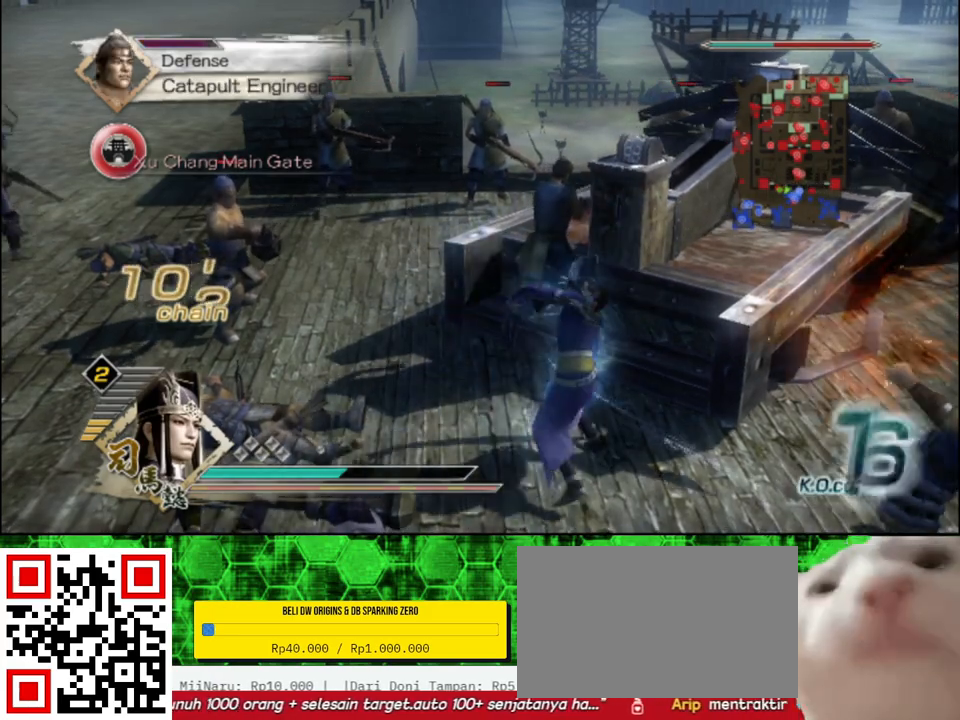
{"buttons": [], "left_stick": "up", "right_stick": "center", "events": [[300, "left_stick", "up"]]}
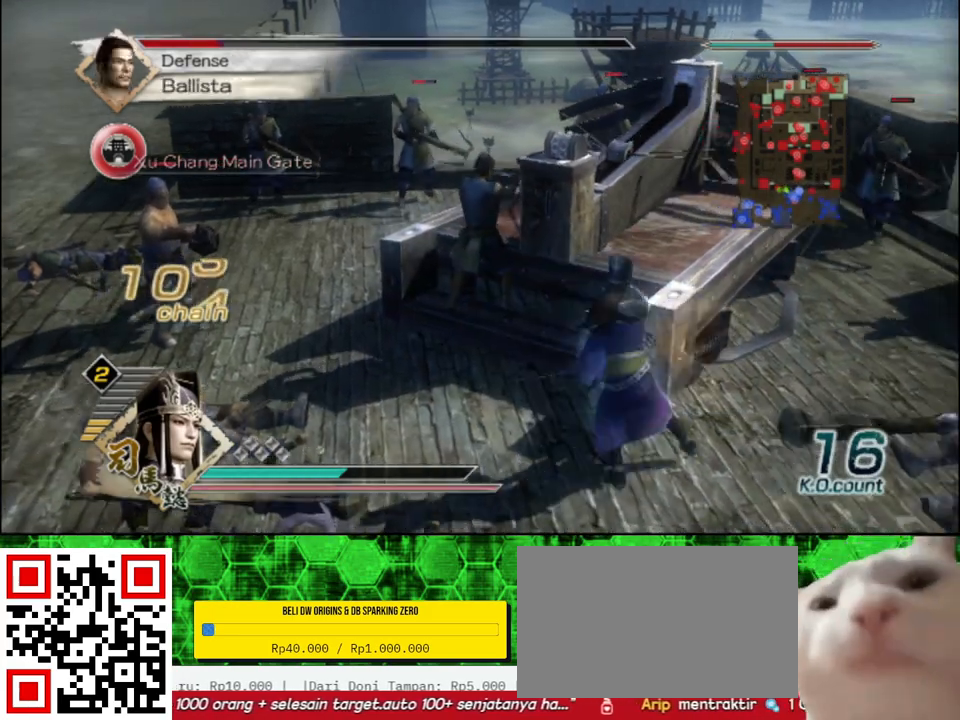
{"buttons": ["X"], "left_stick": "up", "right_stick": "center"}
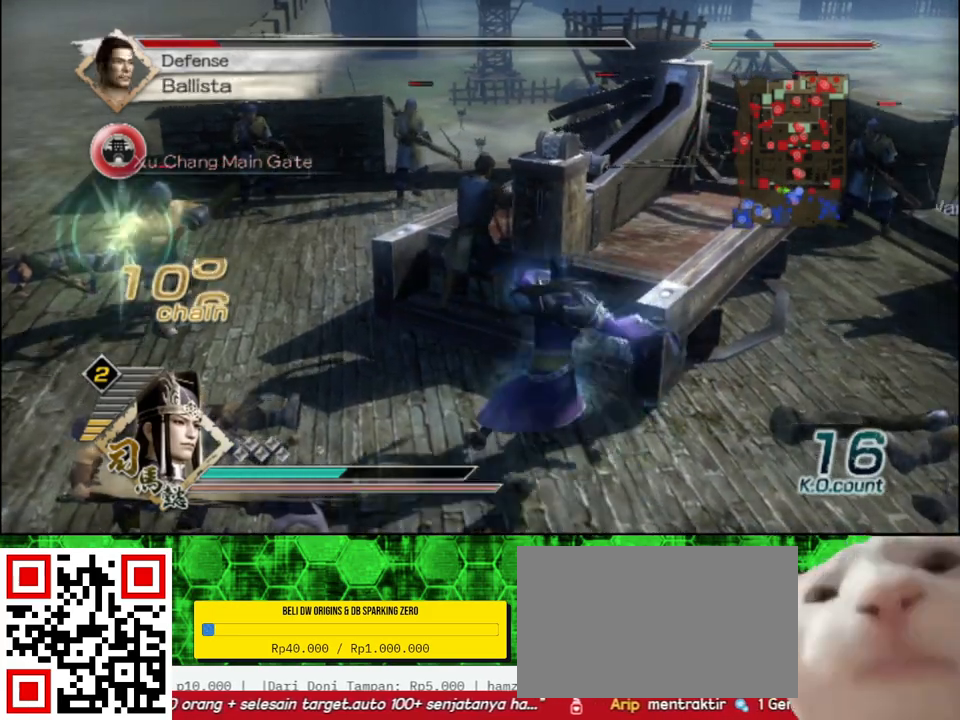
{"buttons": [], "left_stick": "up", "right_stick": "center"}
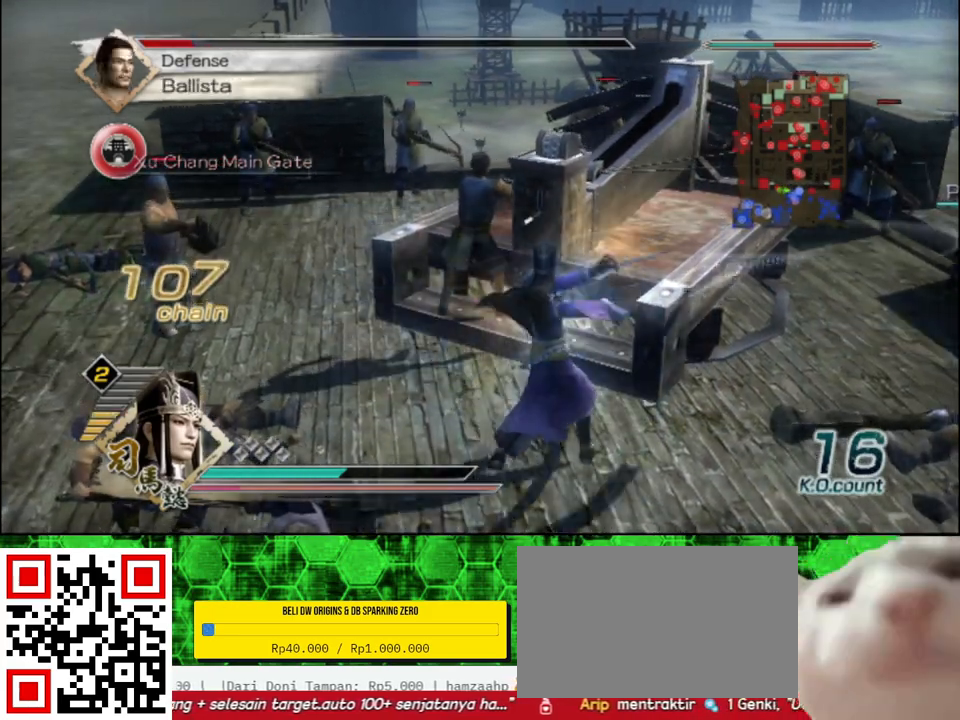
{"buttons": ["X"], "left_stick": "up", "right_stick": "center"}
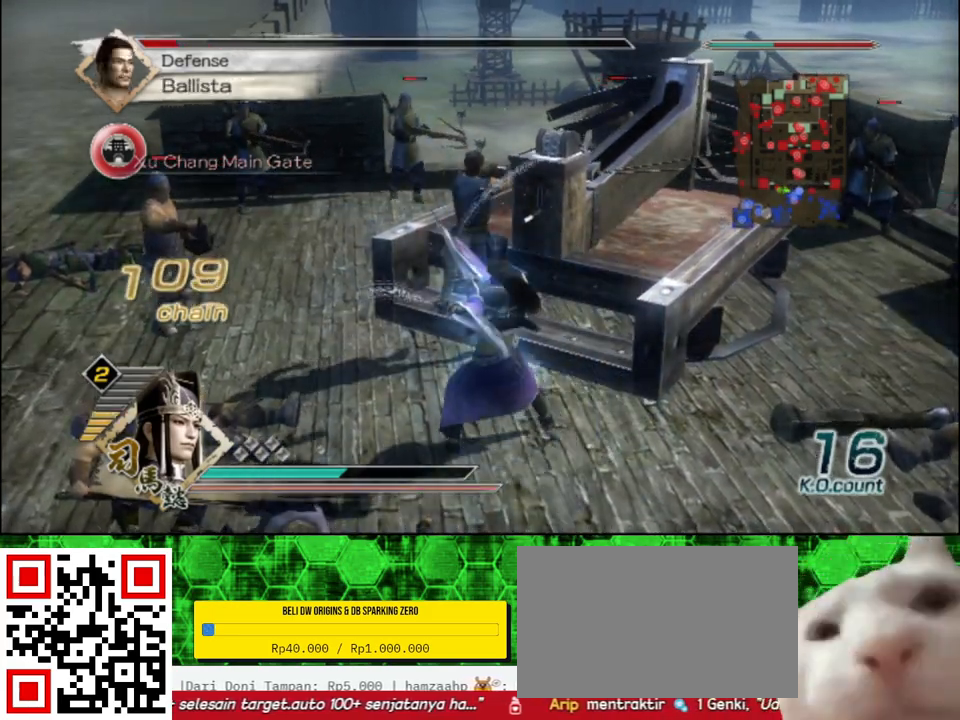
{"buttons": [], "left_stick": "up", "right_stick": "center"}
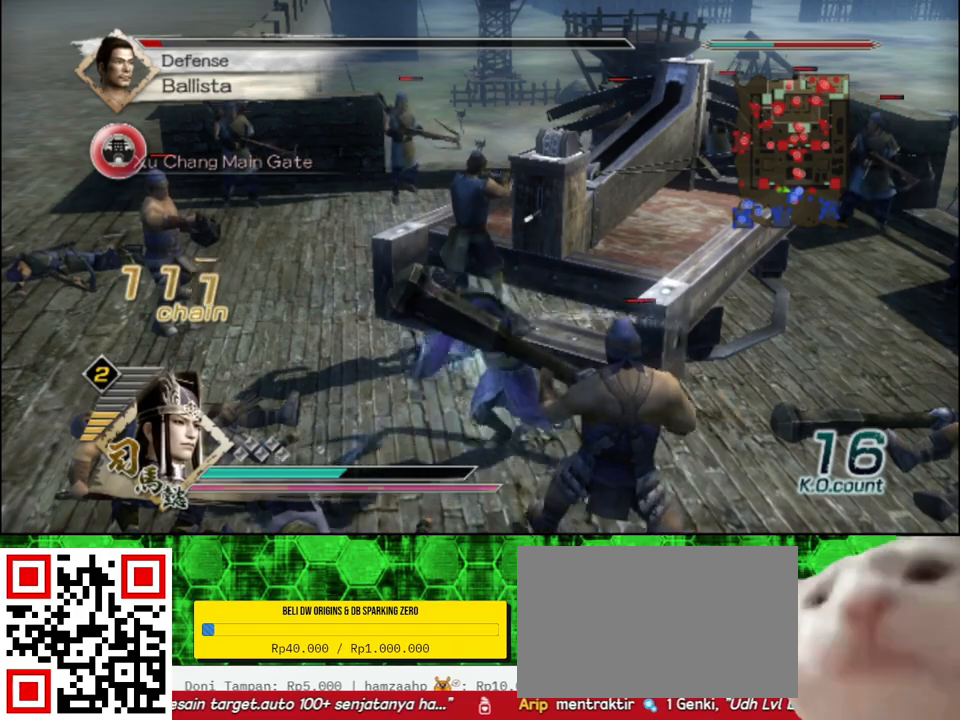
{"buttons": ["X"], "left_stick": "up-right", "right_stick": "center"}
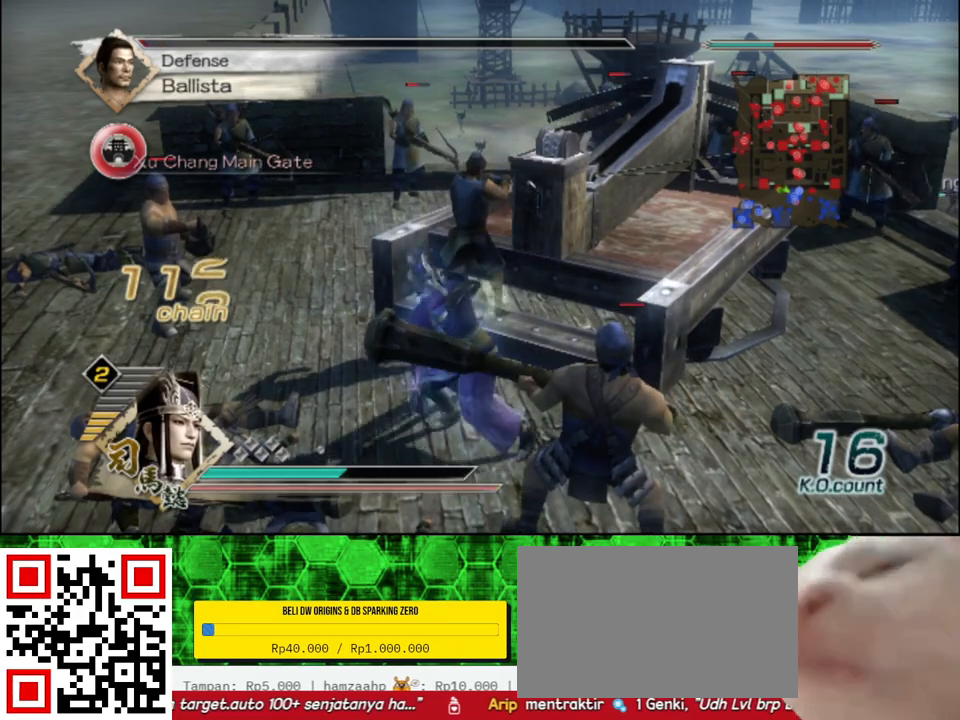
{"buttons": ["X"], "left_stick": "up", "right_stick": "center", "events": [[500, "left_stick", "up"]]}
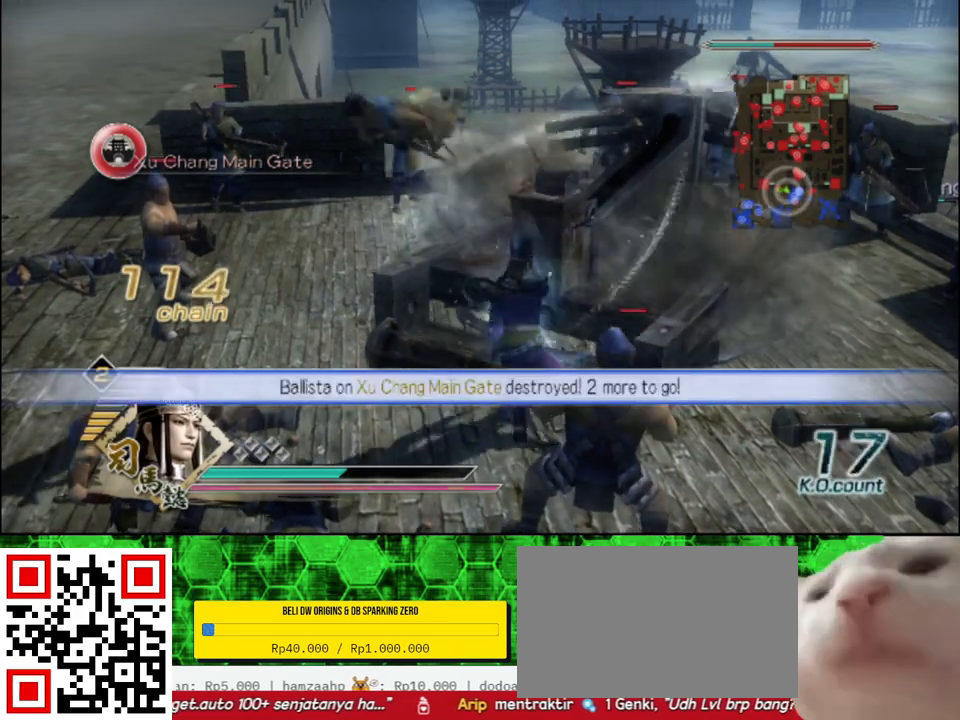
{"buttons": [], "left_stick": "left", "right_stick": "right"}
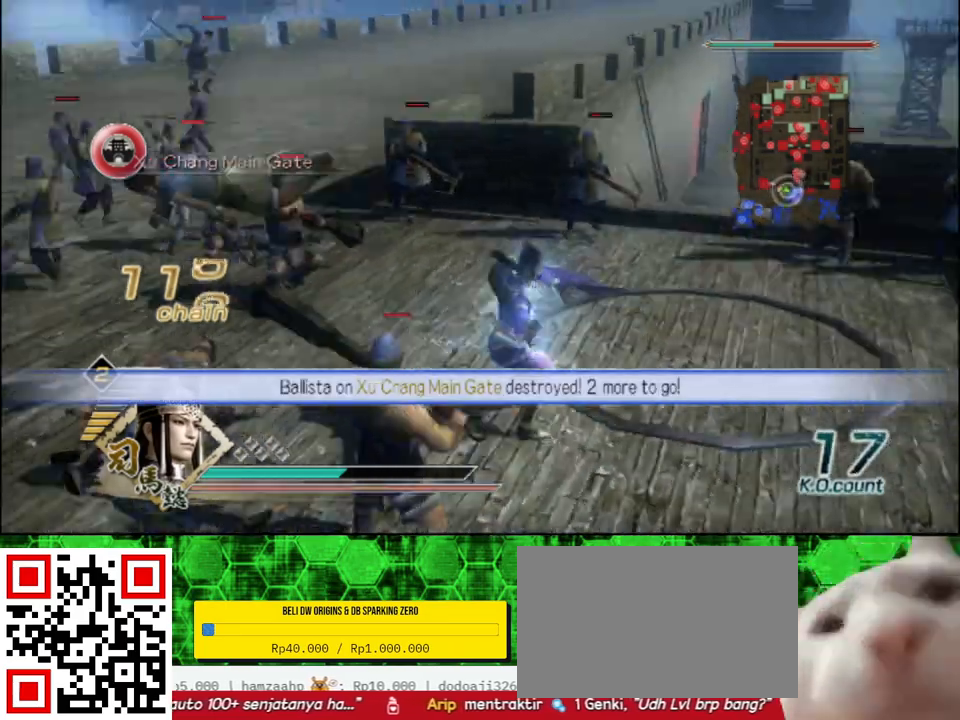
{"buttons": [], "left_stick": "up-left", "right_stick": "center", "events": [[50, "right_stick", "center"], [133, "left_stick", "up-left"]]}
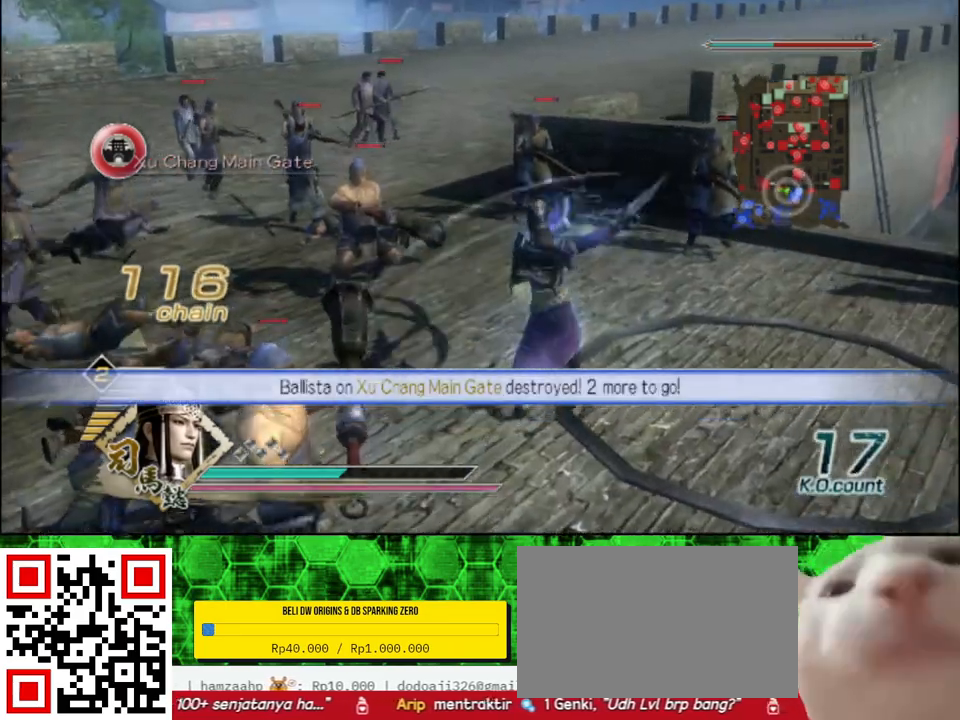
{"buttons": [], "left_stick": "up-left", "right_stick": "center", "events": []}
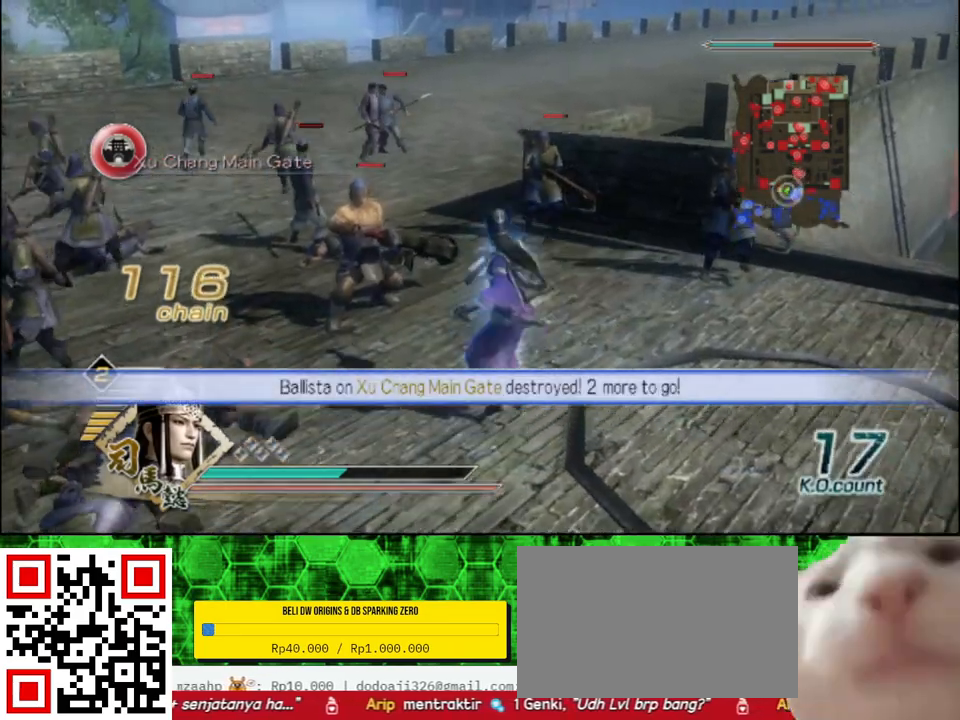
{"buttons": [], "left_stick": "up", "right_stick": "center", "events": [[50, "left_stick", "up"]]}
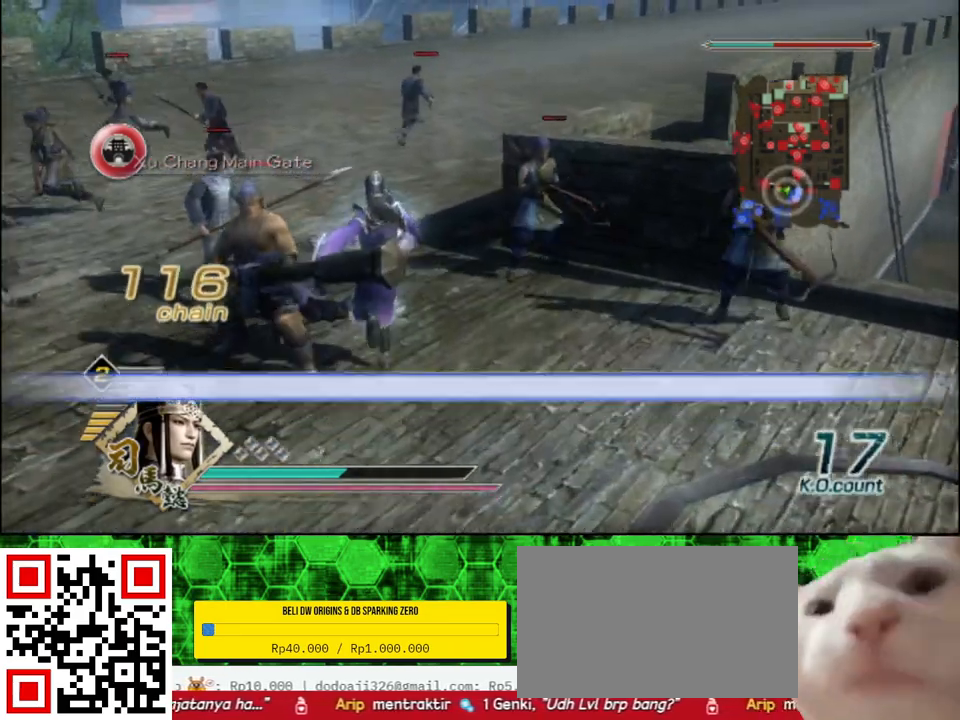
{"buttons": [], "left_stick": "up", "right_stick": "center", "events": []}
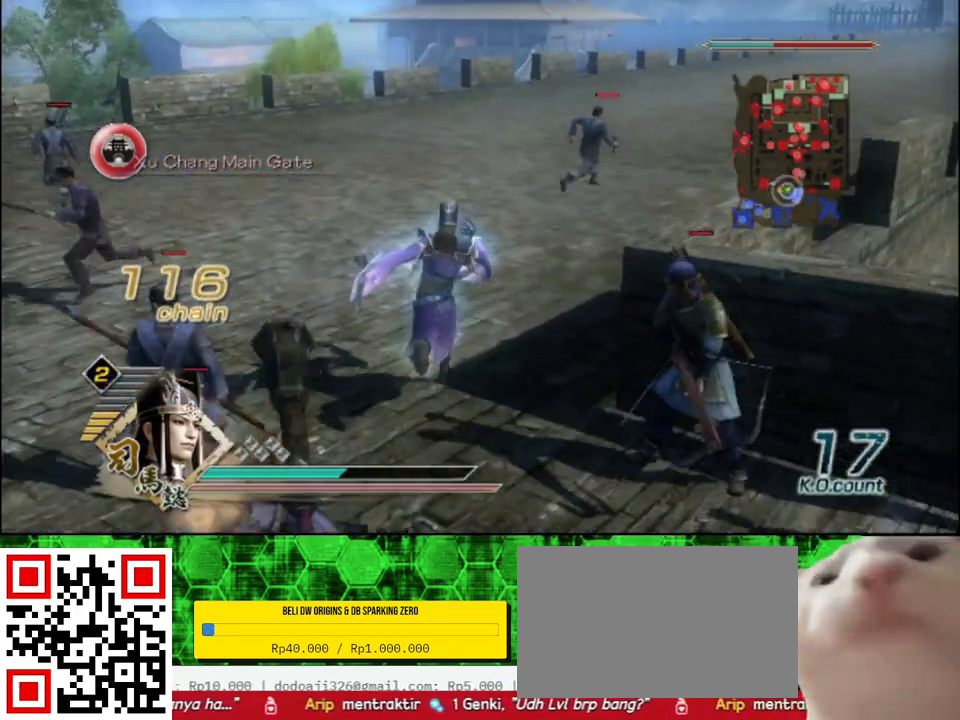
{"buttons": [], "left_stick": "up", "right_stick": "center", "events": []}
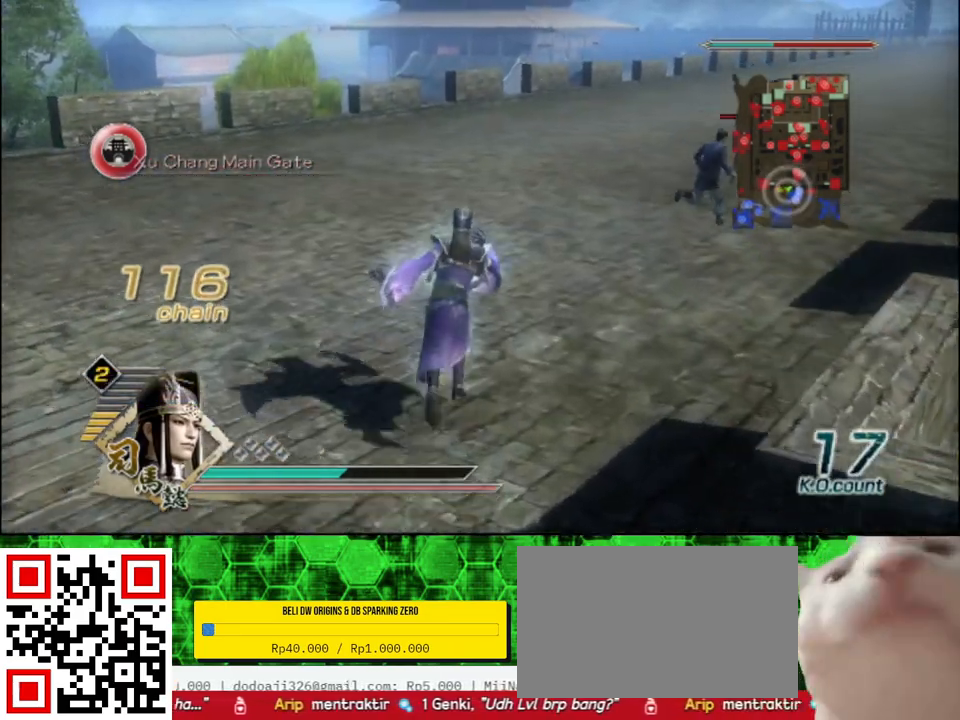
{"buttons": [], "left_stick": "up", "right_stick": "center", "events": [[350, "DPAD_DOWN", "down"], [400, "DPAD_DOWN", "up"]]}
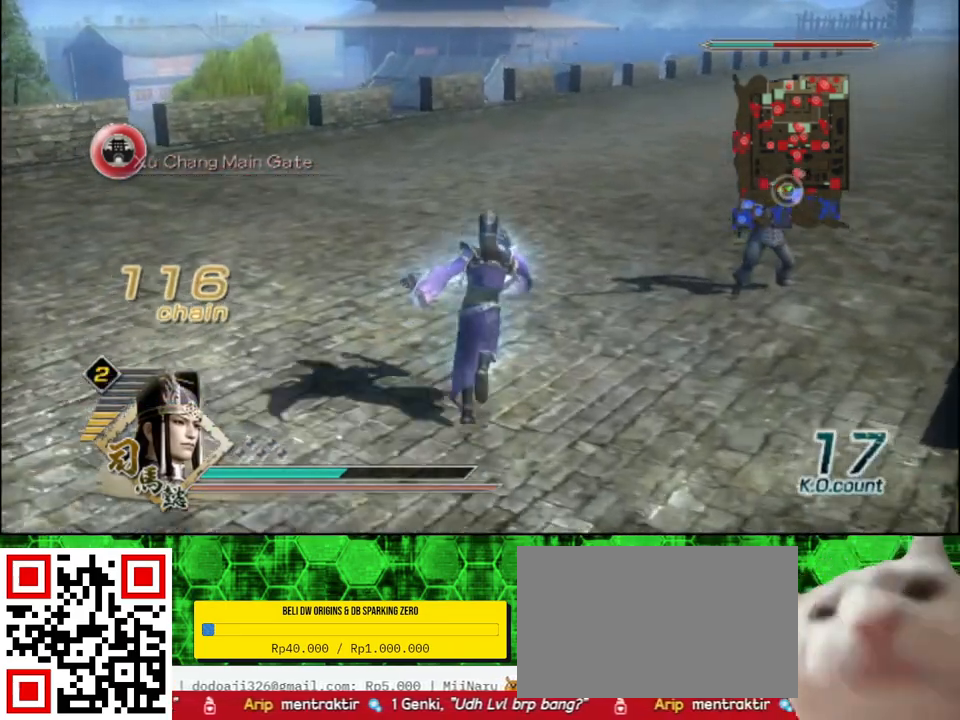
{"buttons": ["R2"], "left_stick": "up", "right_stick": "center", "events": [[467, "R2", "down"]]}
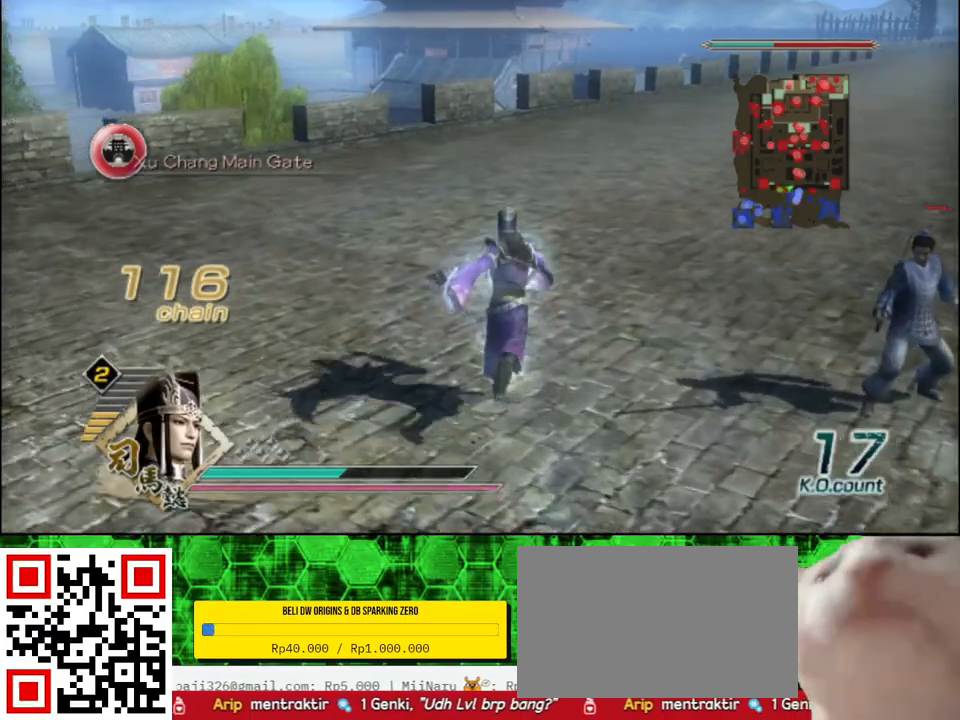
{"buttons": [], "left_stick": "up", "right_stick": "center", "events": [[117, "R2", "up"]]}
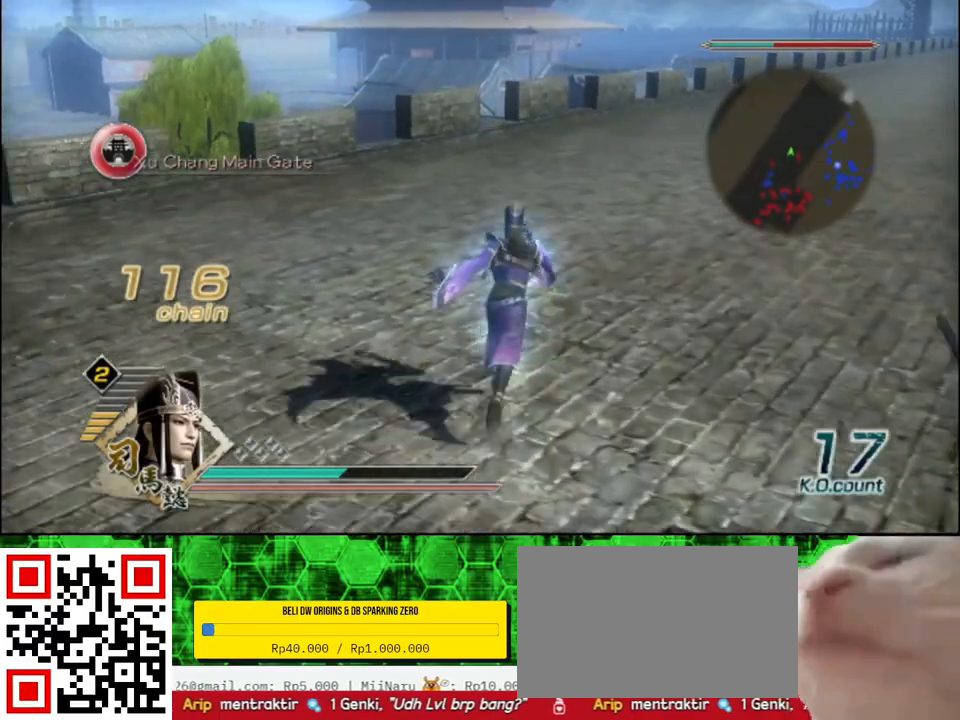
{"buttons": [], "left_stick": "up", "right_stick": "center", "events": []}